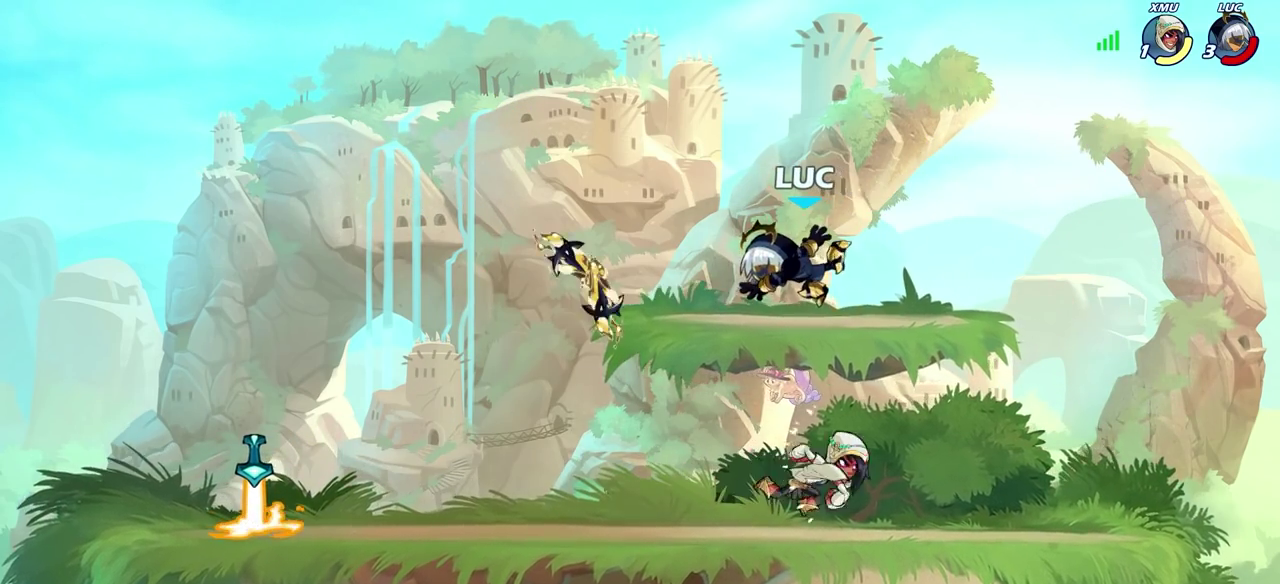
Gameplay with a controller (PlayStation layout); each line is a JSON object with the inputs held at the frame after it (dt_ms = milliseconds from this image to that frame). "events" lists button and stick changes between this image and that frame as [ms after this image, input, new state], when the widget could be followed in between.
{"dt_ms": 400, "buttons": ["R2"], "left_stick": "left", "right_stick": "center", "events": [[100, "left_stick", "left"], [250, "R2", "down"]]}
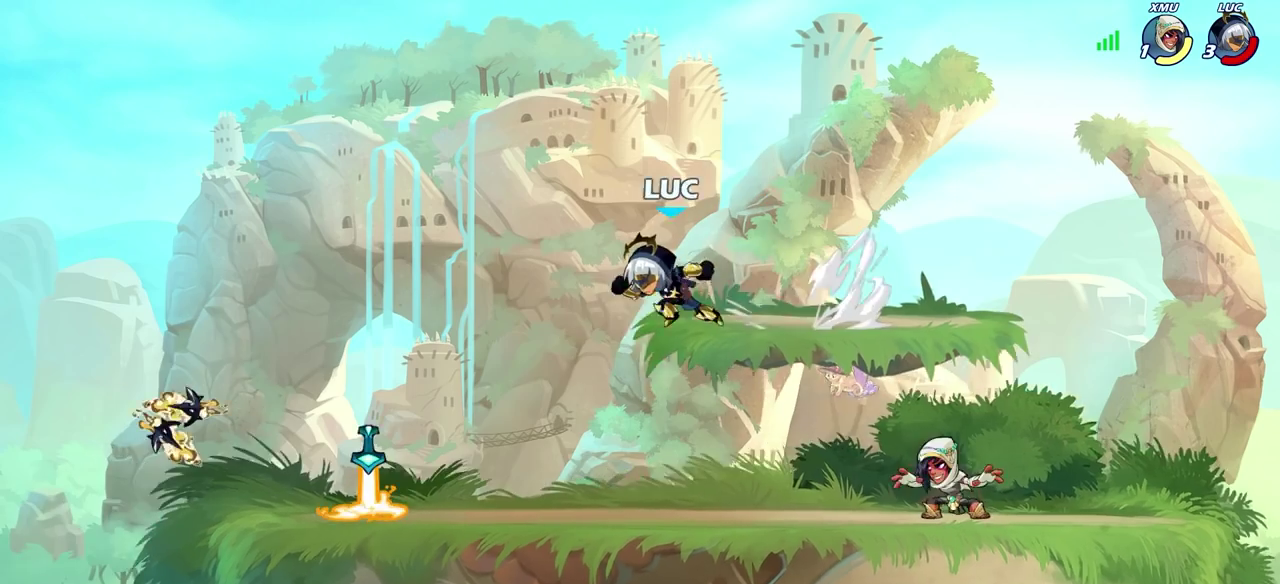
{"dt_ms": 700, "buttons": ["SQUARE"], "left_stick": "center", "right_stick": "center", "events": [[67, "R2", "up"], [100, "left_stick", "down-left"], [300, "left_stick", "left"], [500, "SQUARE", "down"], [500, "left_stick", "center"], [583, "SQUARE", "up"], [667, "SQUARE", "down"]]}
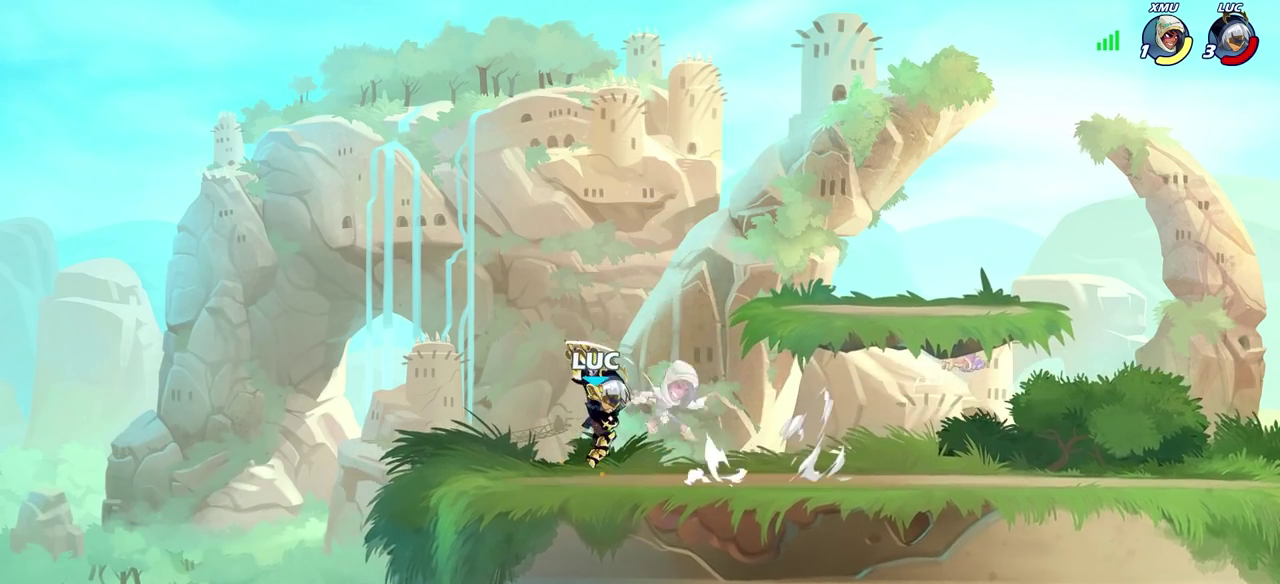
{"dt_ms": 600, "buttons": [], "left_stick": "right", "right_stick": "center", "events": [[33, "SQUARE", "up"], [100, "SQUARE", "down"], [200, "SQUARE", "up"], [417, "left_stick", "right"]]}
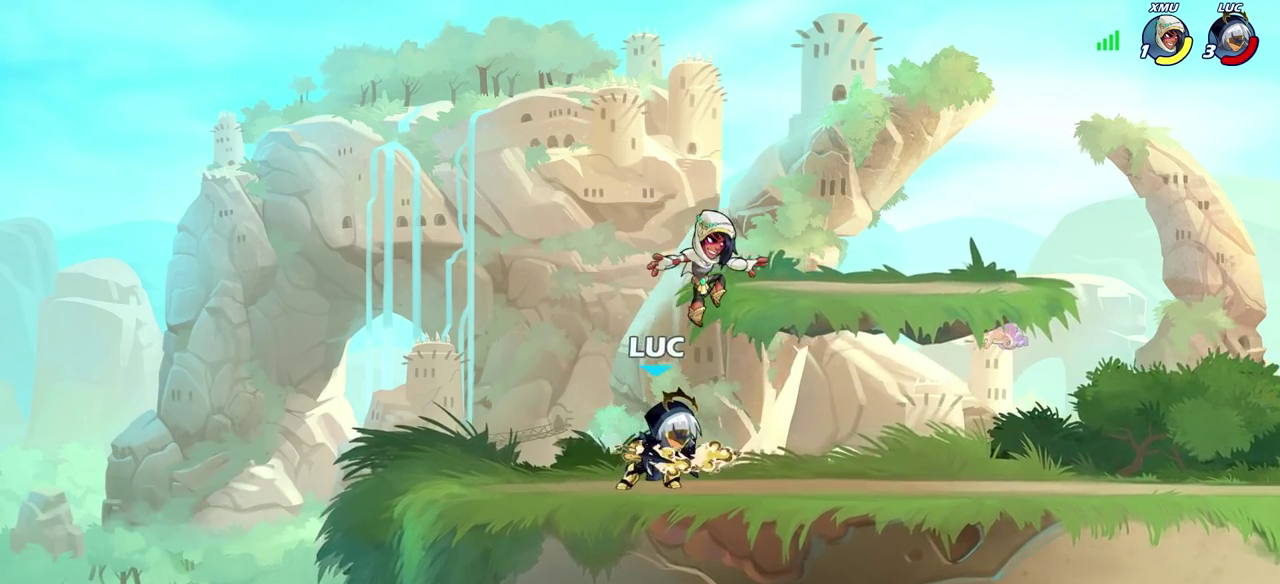
{"dt_ms": 300, "buttons": [], "left_stick": "down-right", "right_stick": "center", "events": [[300, "left_stick", "down-right"]]}
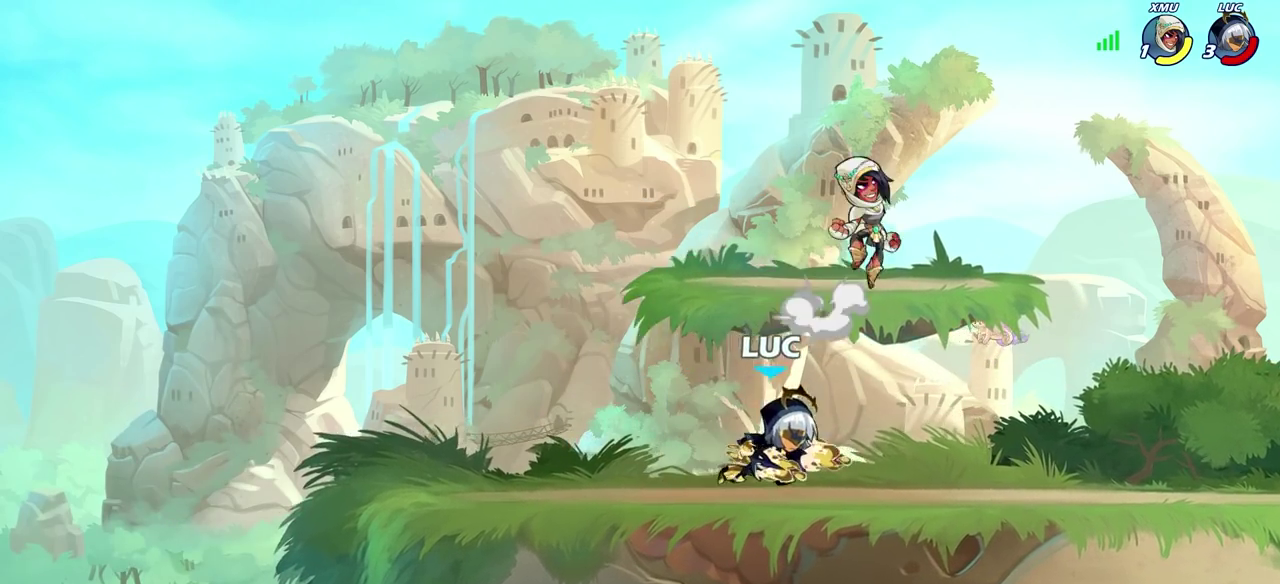
{"dt_ms": 500, "buttons": [], "left_stick": "center", "right_stick": "center", "events": [[83, "R2", "down"], [117, "SQUARE", "down"], [117, "left_stick", "down"], [183, "R2", "up"], [183, "SQUARE", "up"], [183, "left_stick", "center"]]}
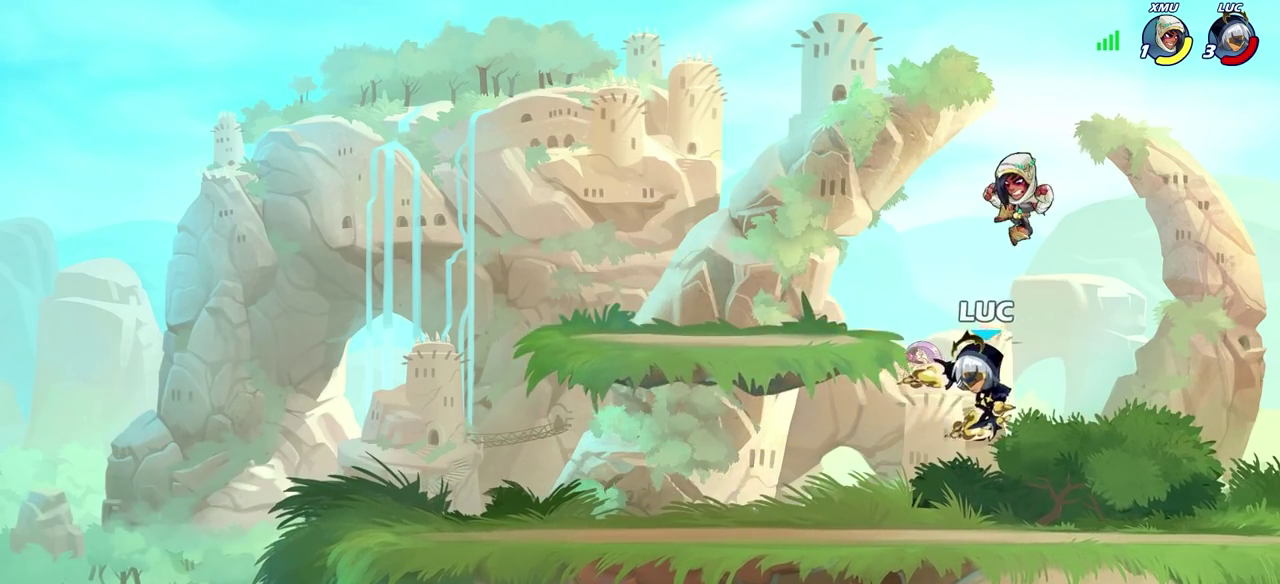
{"dt_ms": 700, "buttons": [], "left_stick": "center", "right_stick": "center", "events": [[83, "left_stick", "left"], [200, "CROSS", "down"], [217, "left_stick", "up-left"], [283, "CROSS", "up"], [400, "left_stick", "down-left"], [667, "left_stick", "center"]]}
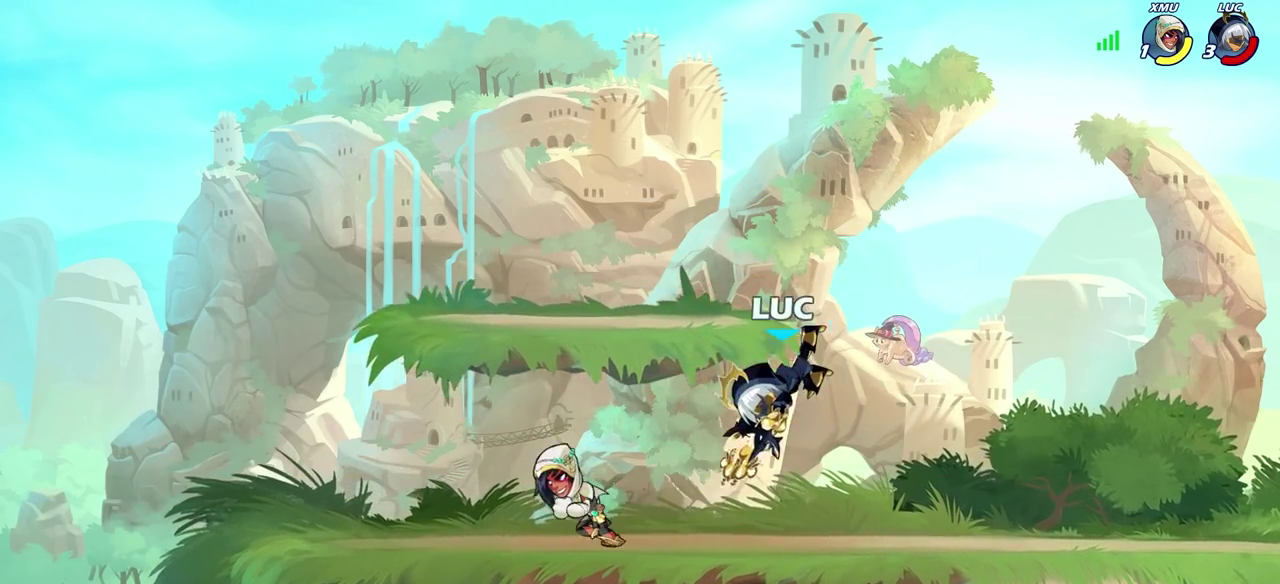
{"dt_ms": 300, "buttons": [], "left_stick": "up-right", "right_stick": "center", "events": [[250, "left_stick", "up-right"]]}
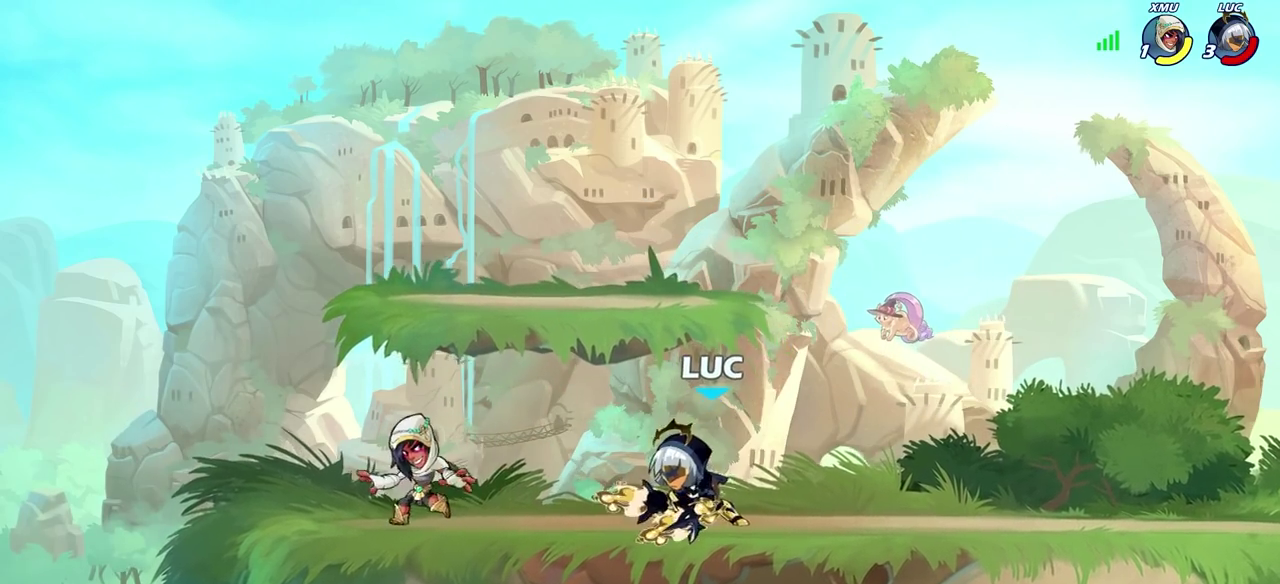
{"dt_ms": 400, "buttons": [], "left_stick": "down-left", "right_stick": "center", "events": [[83, "left_stick", "right"], [117, "CROSS", "down"], [183, "left_stick", "up-right"], [233, "CROSS", "up"], [367, "left_stick", "down-left"]]}
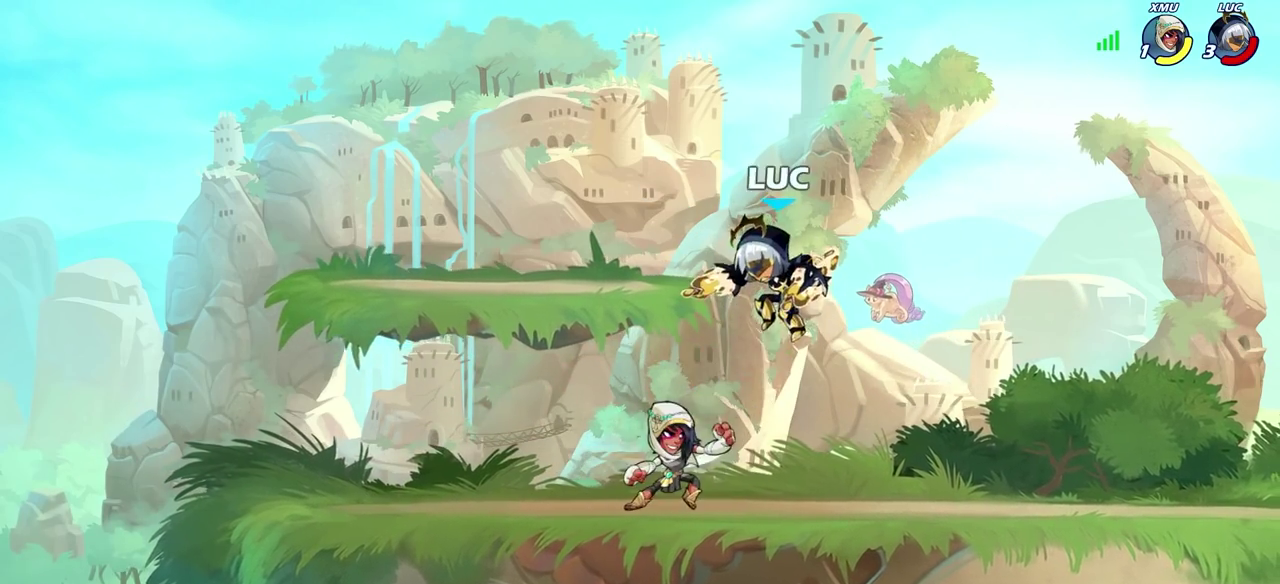
{"dt_ms": 700, "buttons": [], "left_stick": "center", "right_stick": "center", "events": [[83, "left_stick", "center"], [133, "SQUARE", "down"], [217, "SQUARE", "up"], [300, "left_stick", "left"], [483, "left_stick", "center"]]}
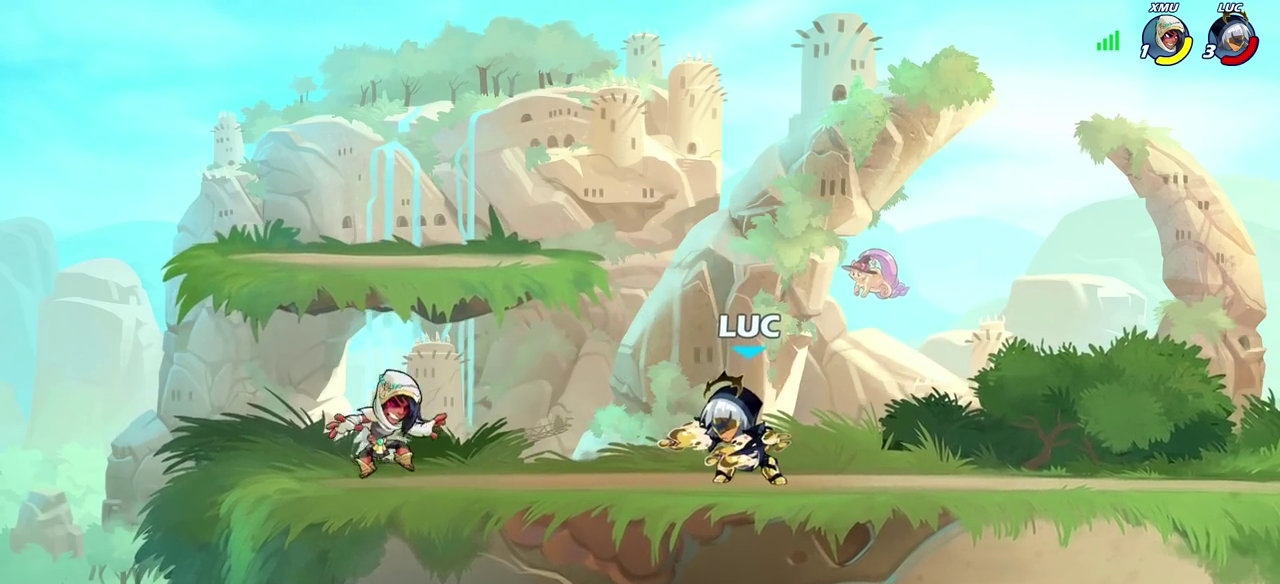
{"dt_ms": 400, "buttons": [], "left_stick": "center", "right_stick": "center", "events": [[67, "left_stick", "down-left"], [117, "CIRCLE", "down"], [200, "CIRCLE", "up"], [200, "left_stick", "center"]]}
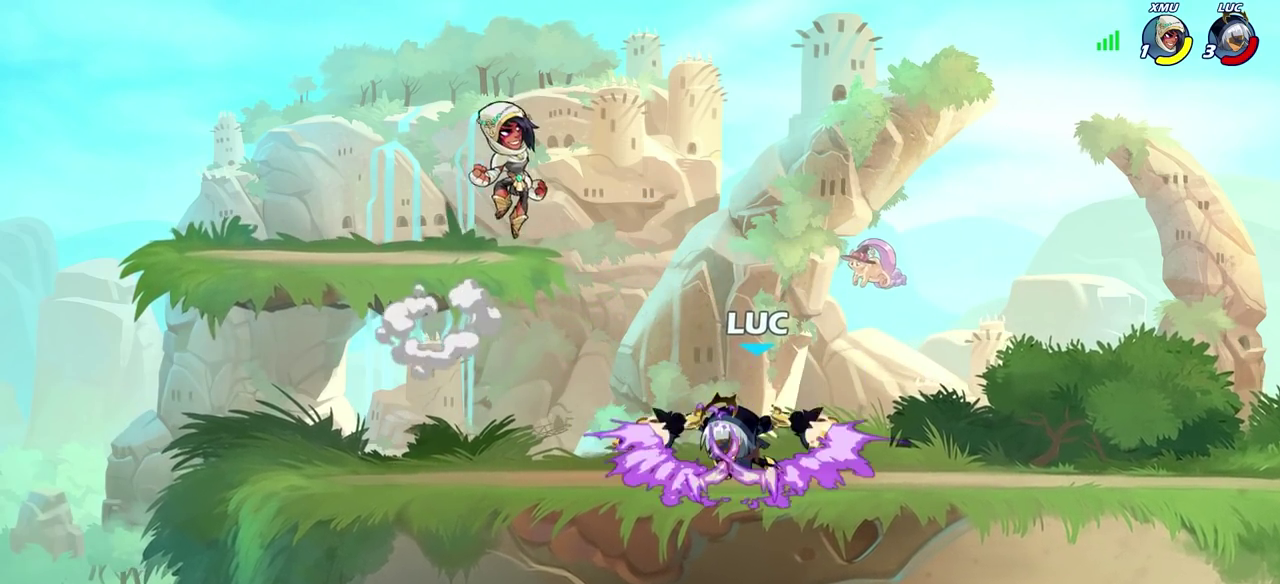
{"dt_ms": 500, "buttons": [], "left_stick": "center", "right_stick": "center", "events": []}
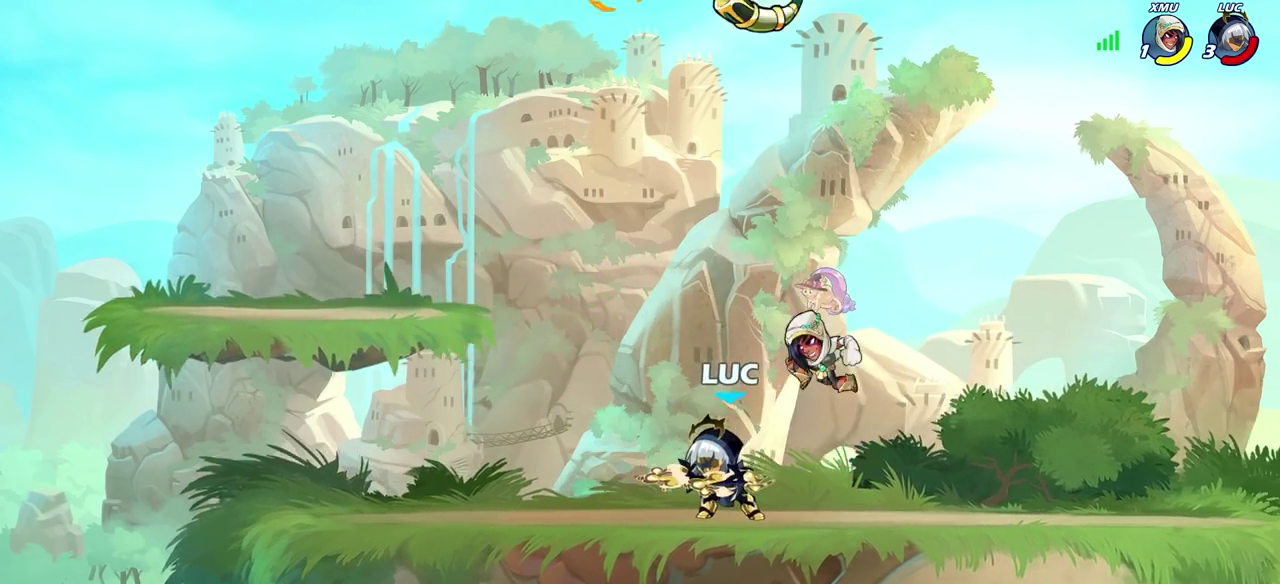
{"dt_ms": 600, "buttons": [], "left_stick": "center", "right_stick": "center", "events": [[100, "R2", "down"], [350, "left_stick", "right"], [383, "R2", "up"], [433, "SQUARE", "down"], [533, "SQUARE", "up"], [533, "left_stick", "center"]]}
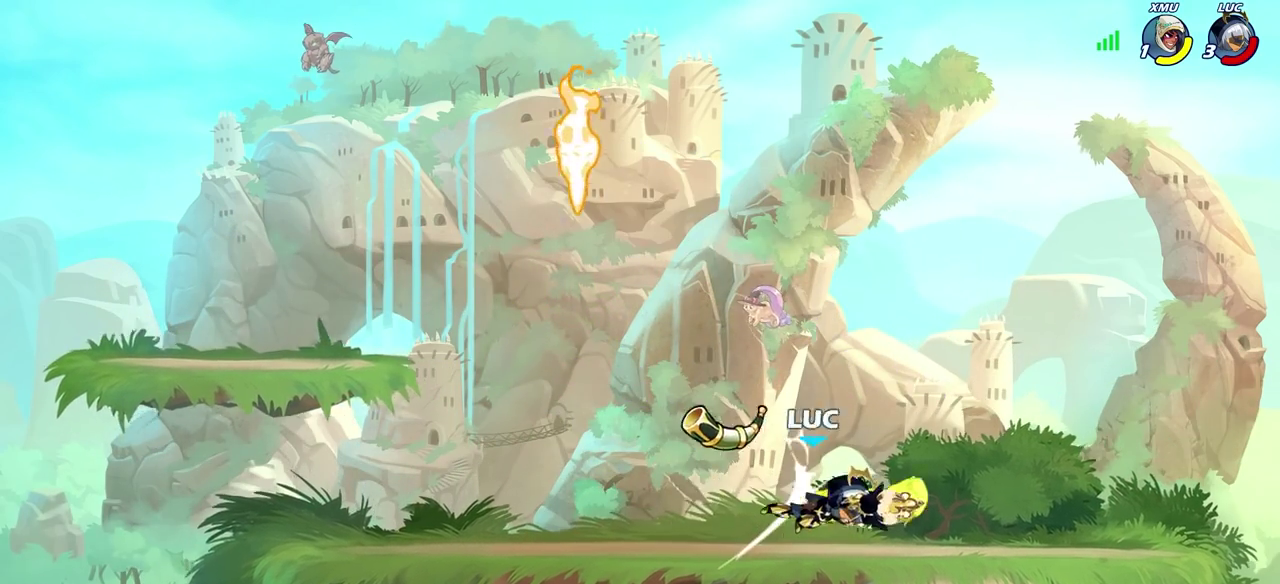
{"dt_ms": 400, "buttons": ["SQUARE", "R2"], "left_stick": "down", "right_stick": "center", "events": [[317, "left_stick", "down"], [350, "R2", "down"], [367, "SQUARE", "down"]]}
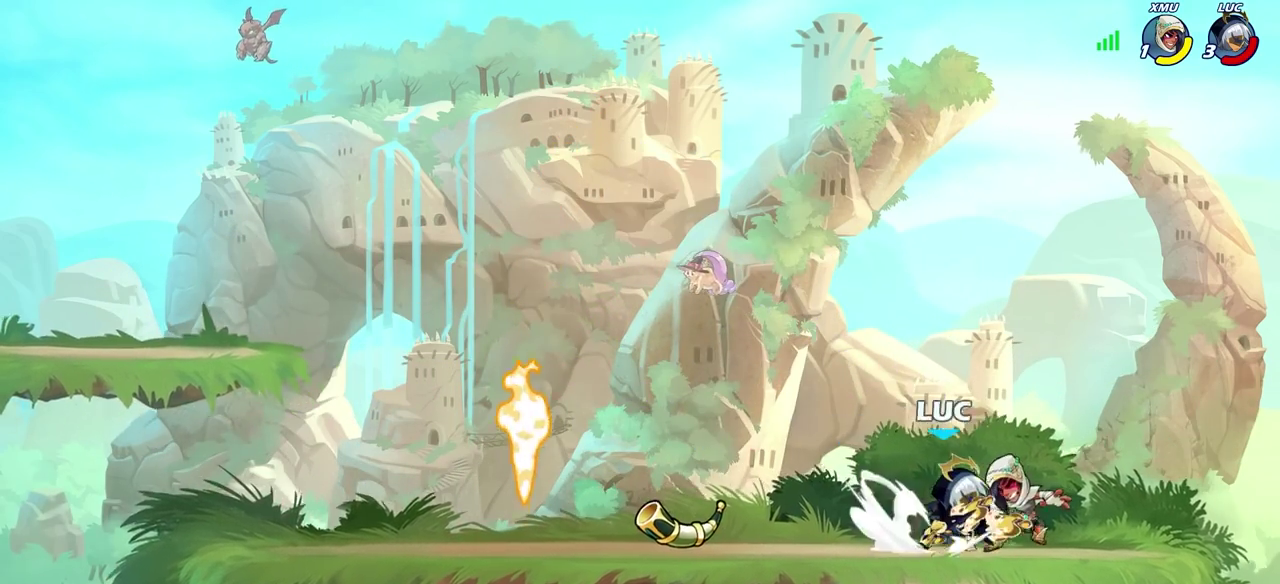
{"dt_ms": 300, "buttons": [], "left_stick": "left", "right_stick": "center", "events": [[17, "left_stick", "down-left"], [67, "SQUARE", "up"], [83, "R2", "up"], [117, "left_stick", "center"], [267, "left_stick", "left"]]}
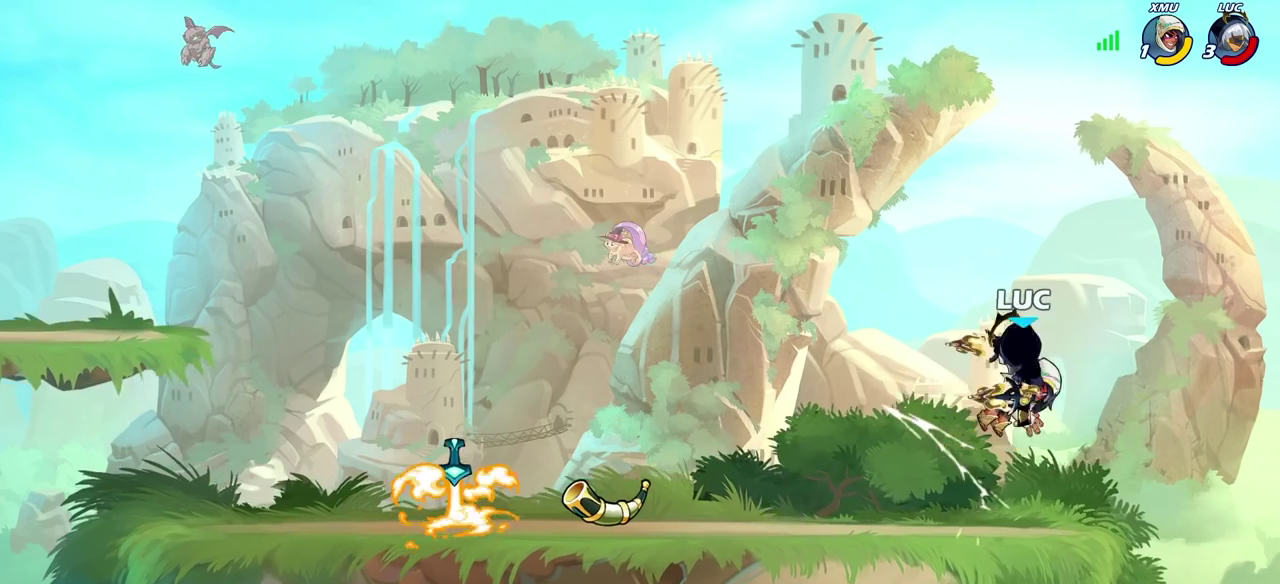
{"dt_ms": 900, "buttons": [], "left_stick": "down-left", "right_stick": "center", "events": [[117, "left_stick", "down-left"], [233, "left_stick", "left"], [550, "left_stick", "down-left"]]}
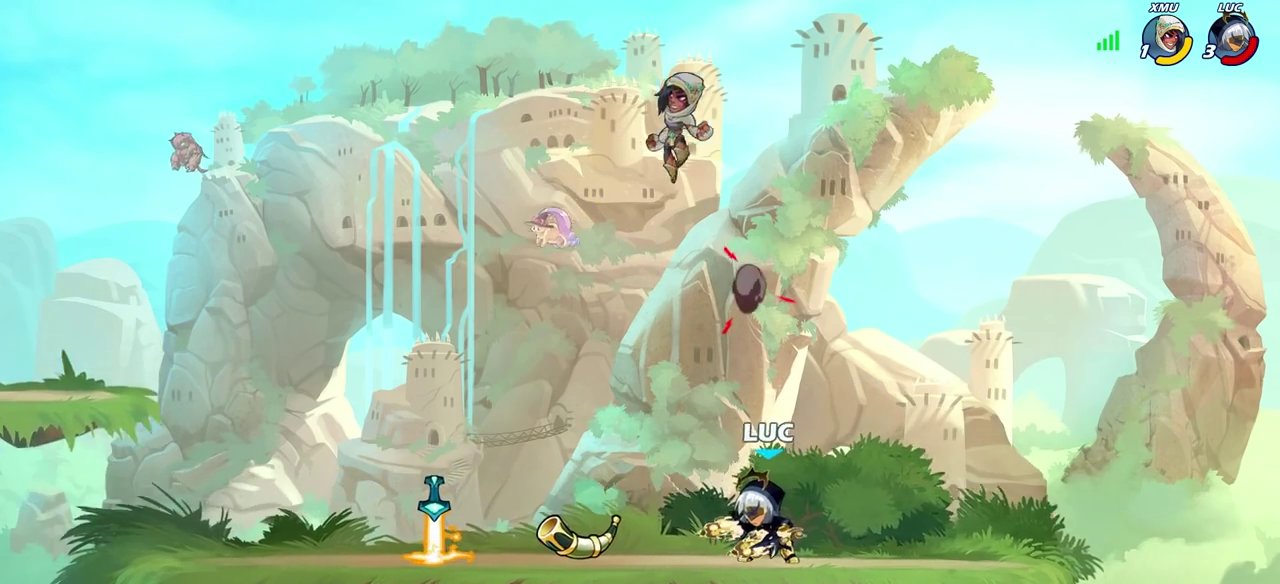
{"dt_ms": 300, "buttons": [], "left_stick": "left", "right_stick": "center", "events": [[150, "left_stick", "left"]]}
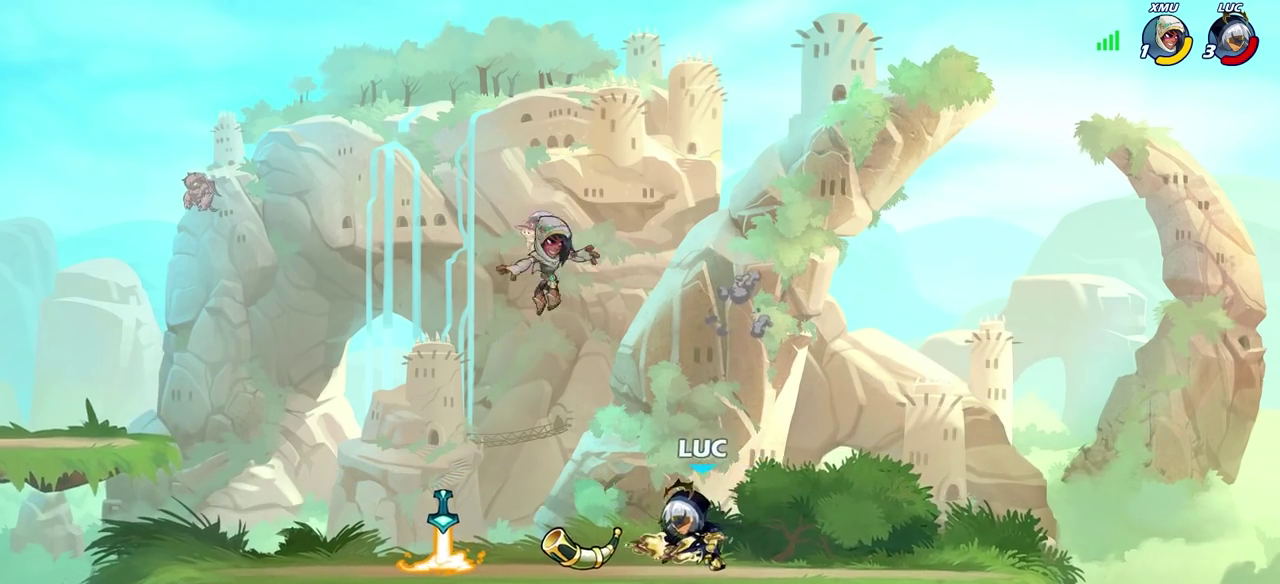
{"dt_ms": 600, "buttons": [], "left_stick": "center", "right_stick": "center", "events": [[17, "left_stick", "down-left"], [67, "SQUARE", "down"], [150, "SQUARE", "up"], [200, "left_stick", "left"], [250, "left_stick", "center"]]}
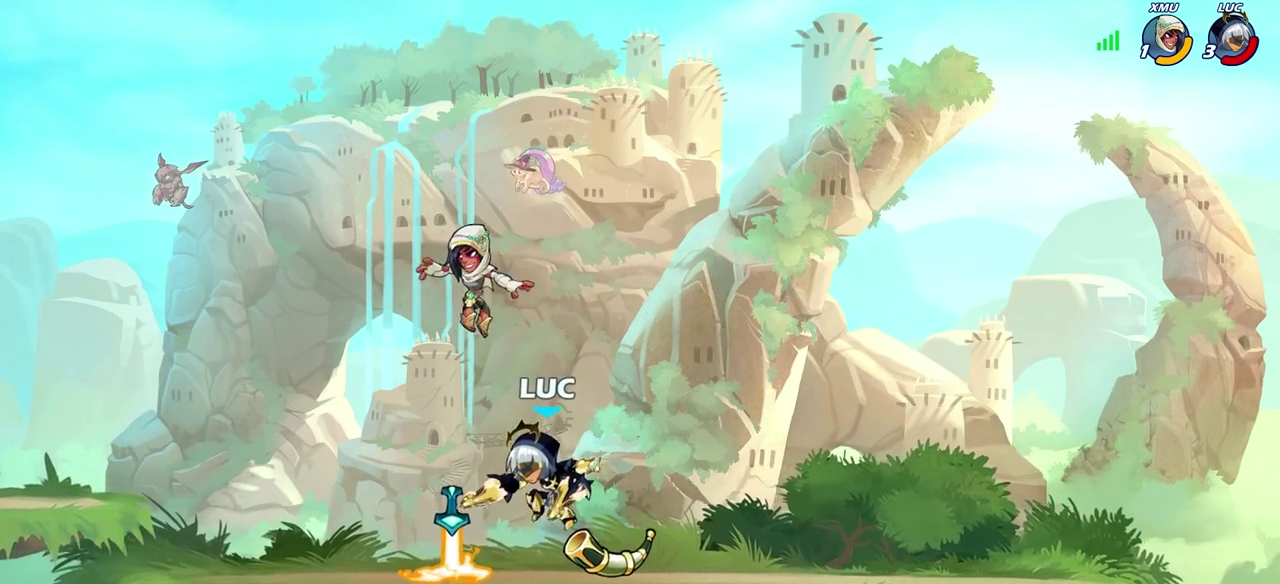
{"dt_ms": 400, "buttons": [], "left_stick": "center", "right_stick": "center", "events": [[100, "left_stick", "up-left"], [383, "left_stick", "center"]]}
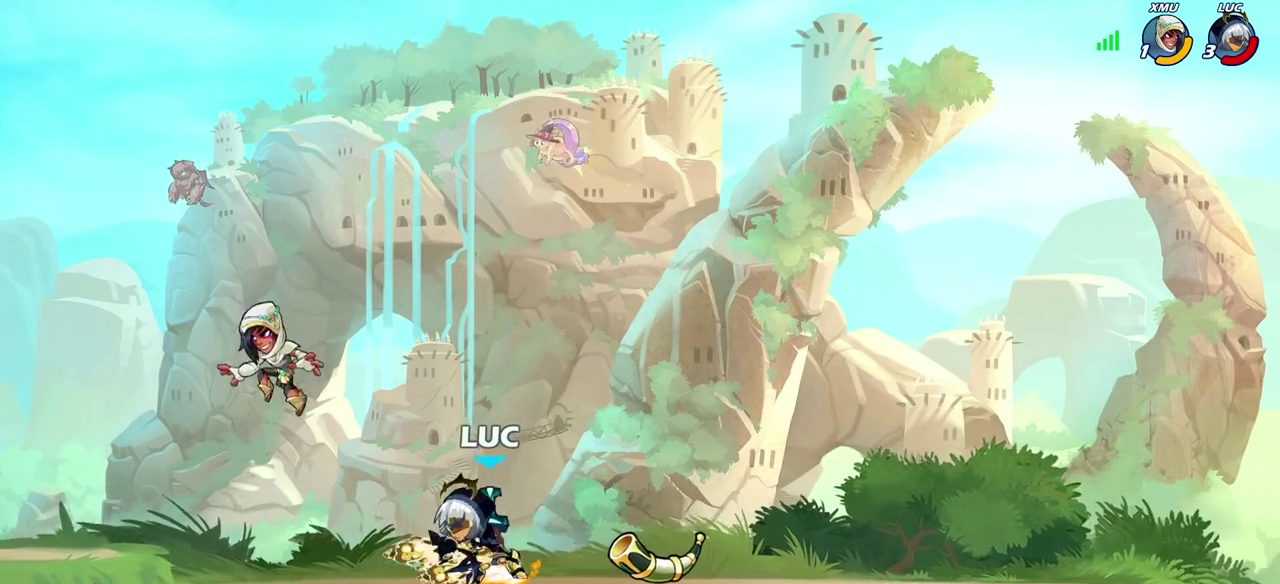
{"dt_ms": 300, "buttons": [], "left_stick": "left", "right_stick": "center", "events": [[17, "CIRCLE", "down"], [83, "CIRCLE", "up"], [217, "left_stick", "left"]]}
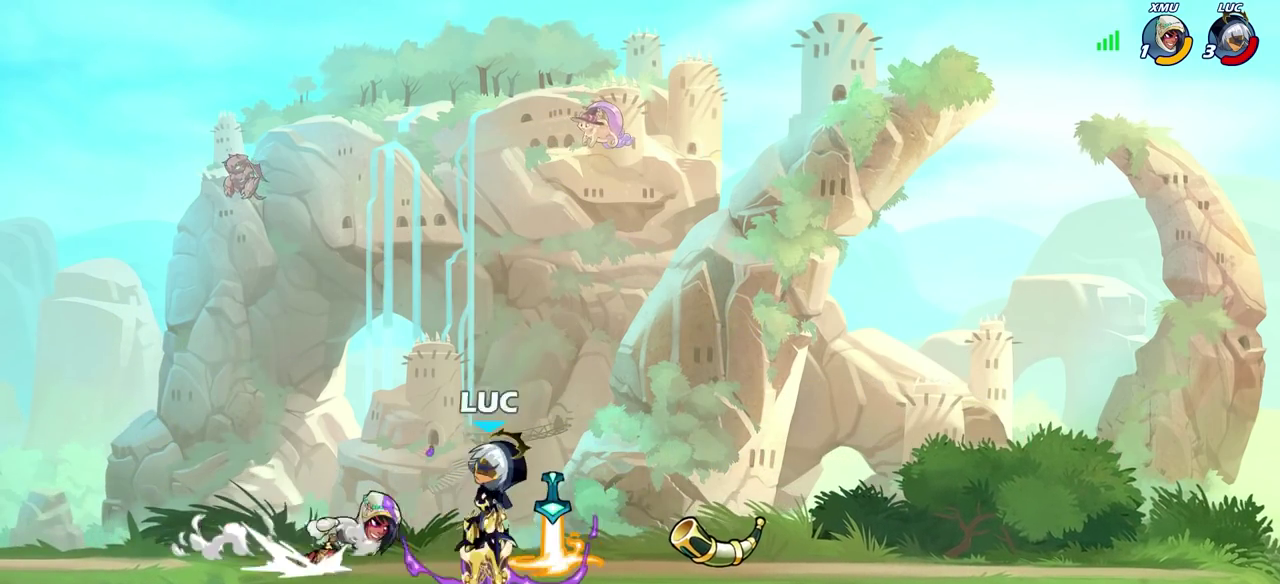
{"dt_ms": 700, "buttons": [], "left_stick": "center", "right_stick": "center", "events": [[283, "left_stick", "center"]]}
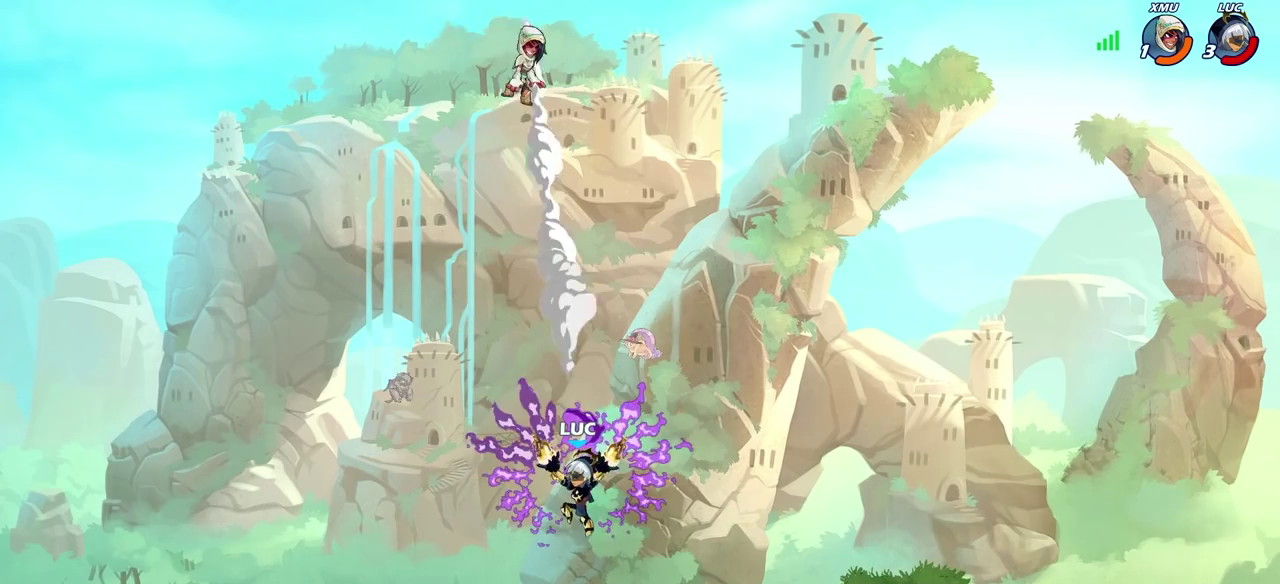
{"dt_ms": 600, "buttons": ["CROSS"], "left_stick": "center", "right_stick": "center", "events": [[583, "CROSS", "down"]]}
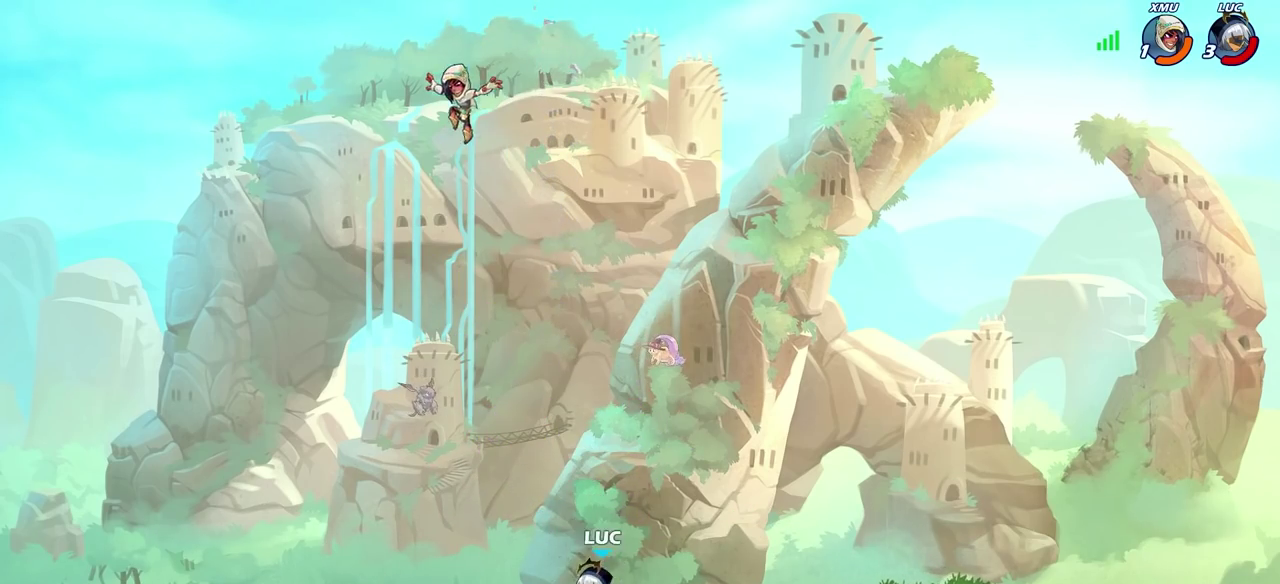
{"dt_ms": 400, "buttons": [], "left_stick": "center", "right_stick": "center", "events": [[67, "CROSS", "up"]]}
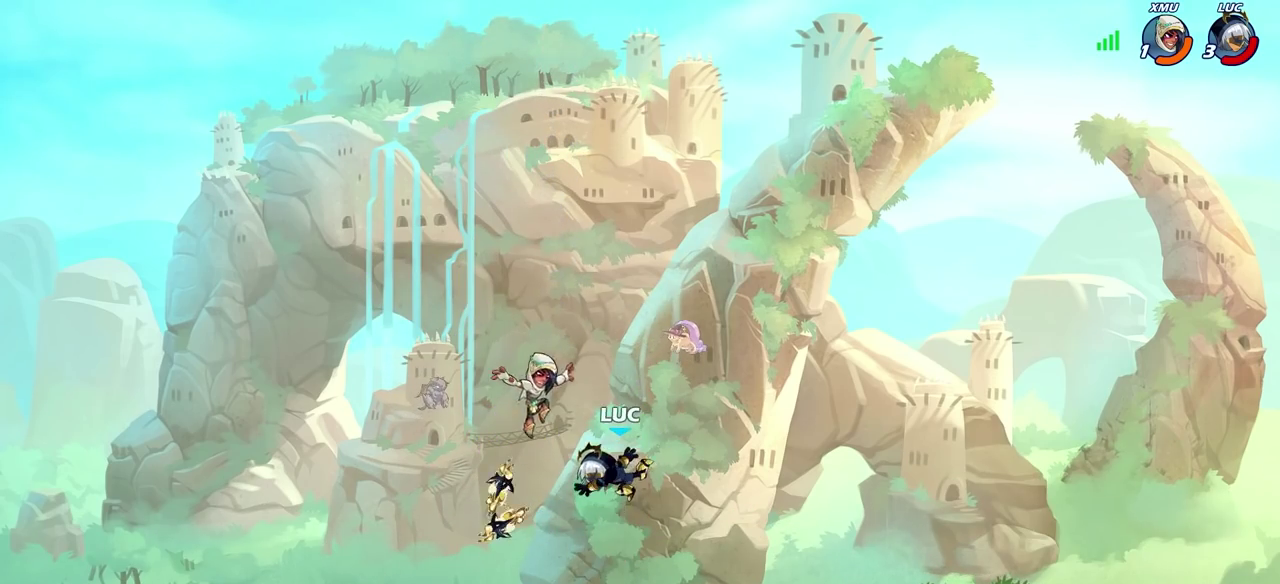
{"dt_ms": 300, "buttons": [], "left_stick": "right", "right_stick": "center", "events": [[100, "left_stick", "down-right"], [233, "left_stick", "right"]]}